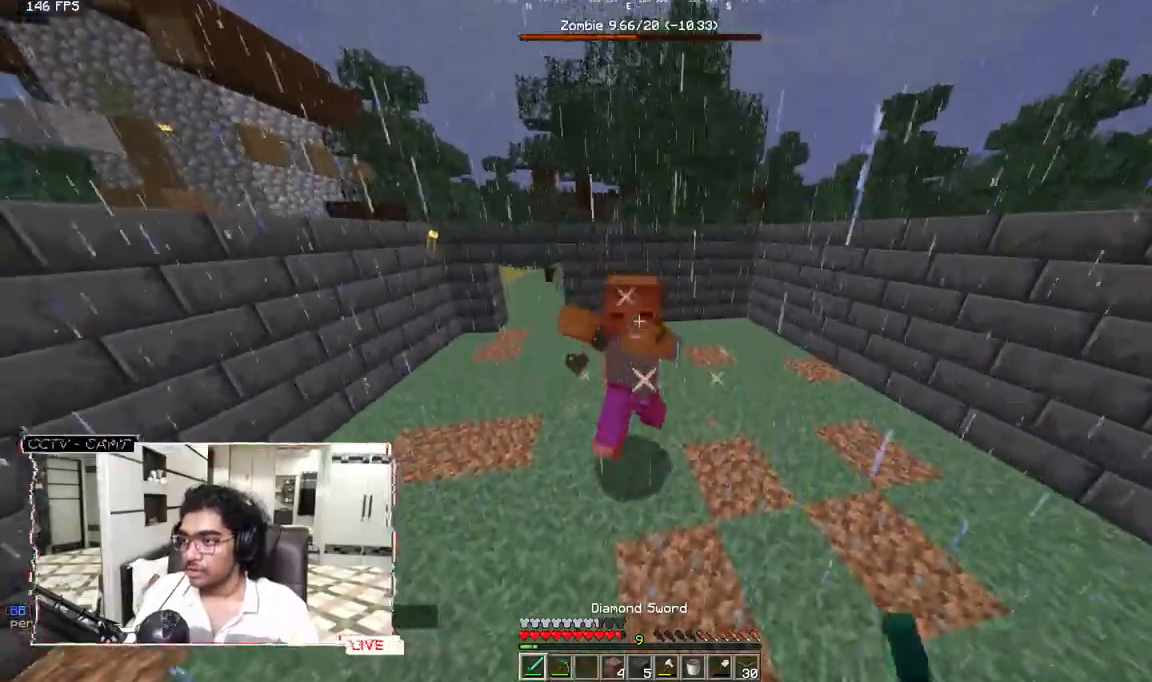
Gameplay with keyboard and mouse; each line is a JSON object with the keys and mouse buttons held at the frame after it. "events" lists presses ("down") and releases ("up") of "a", "d", "s", "w", "mouse_left" and "mouse_right" between this image and that frame as [ms after this image, input, new state], when the widget could be followed in between. "mouse_left", "mouse_right" = the "left", "right" buttons of the "mouse" list. No other keys are recorded. Fast repeated clicks can show as one long hold. Mouse movement is not recorded.
{"keys": [], "mouse": [], "events": [[267, "mouse_left", "down"], [433, "mouse_left", "up"]]}
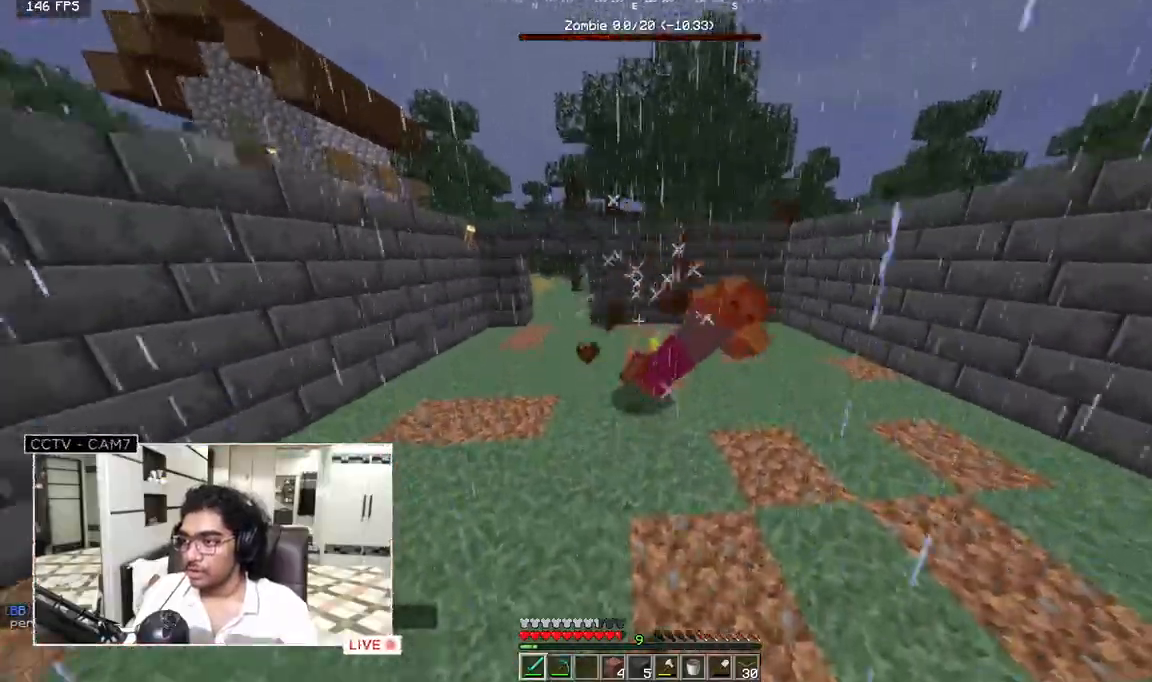
{"keys": [], "mouse": [], "events": []}
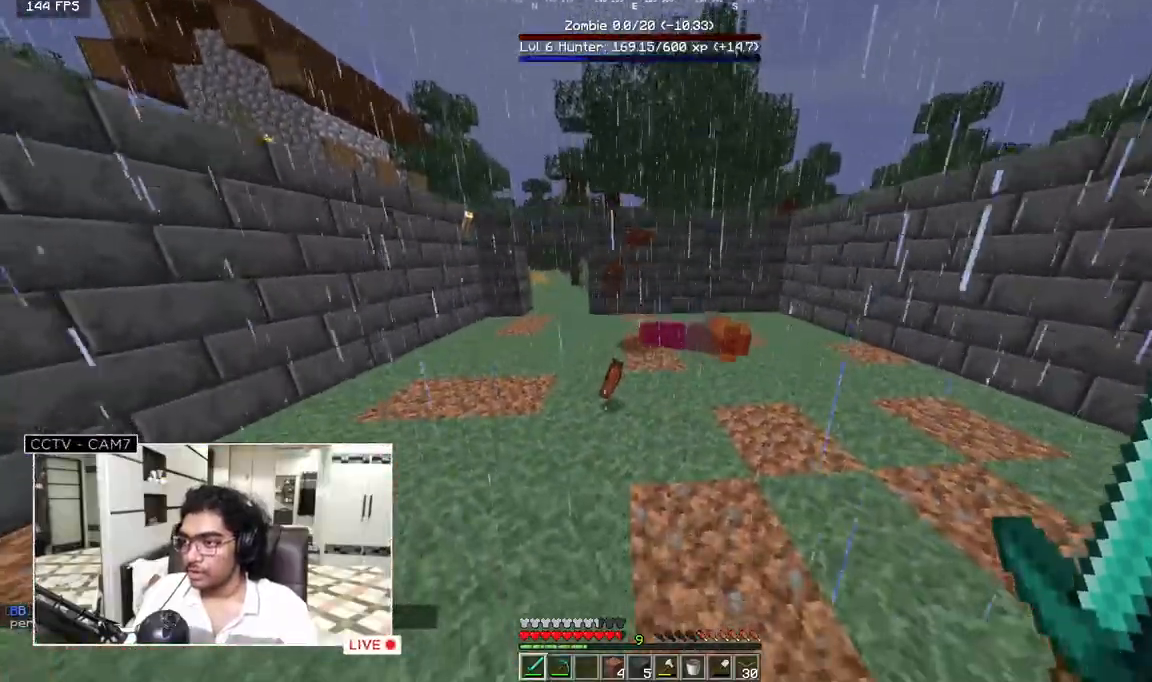
{"keys": ["w"], "mouse": [], "events": [[217, "w", "down"]]}
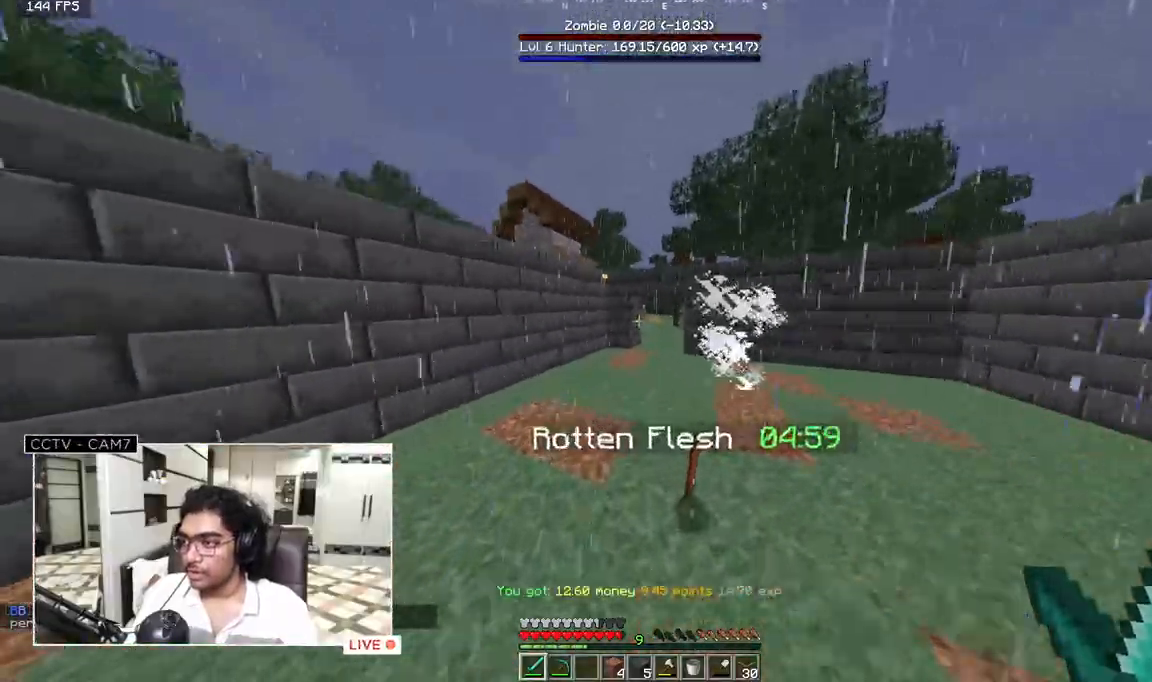
{"keys": ["w"], "mouse": [], "events": []}
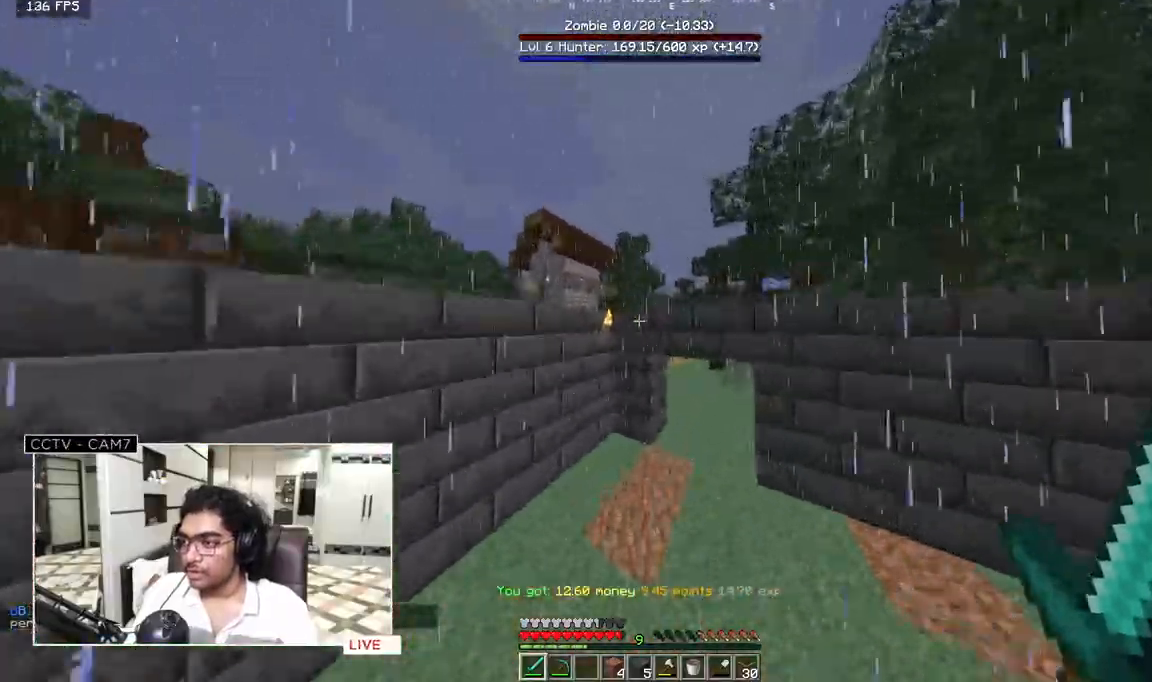
{"keys": ["w"], "mouse": [], "events": []}
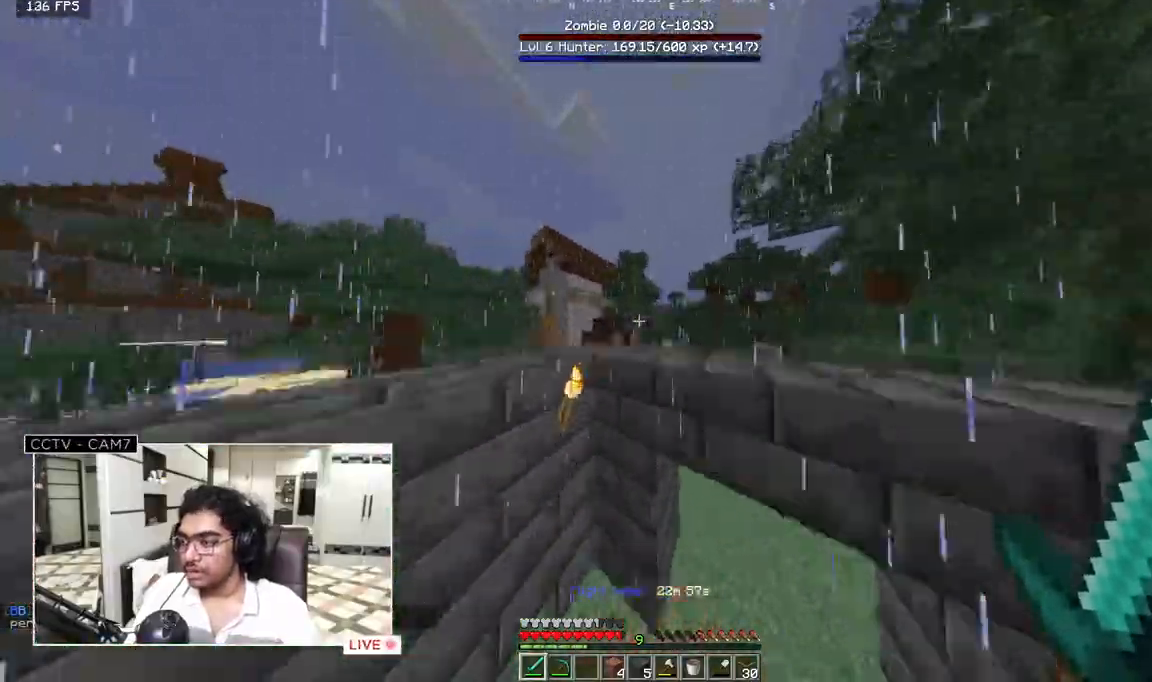
{"keys": ["w"], "mouse": [], "events": []}
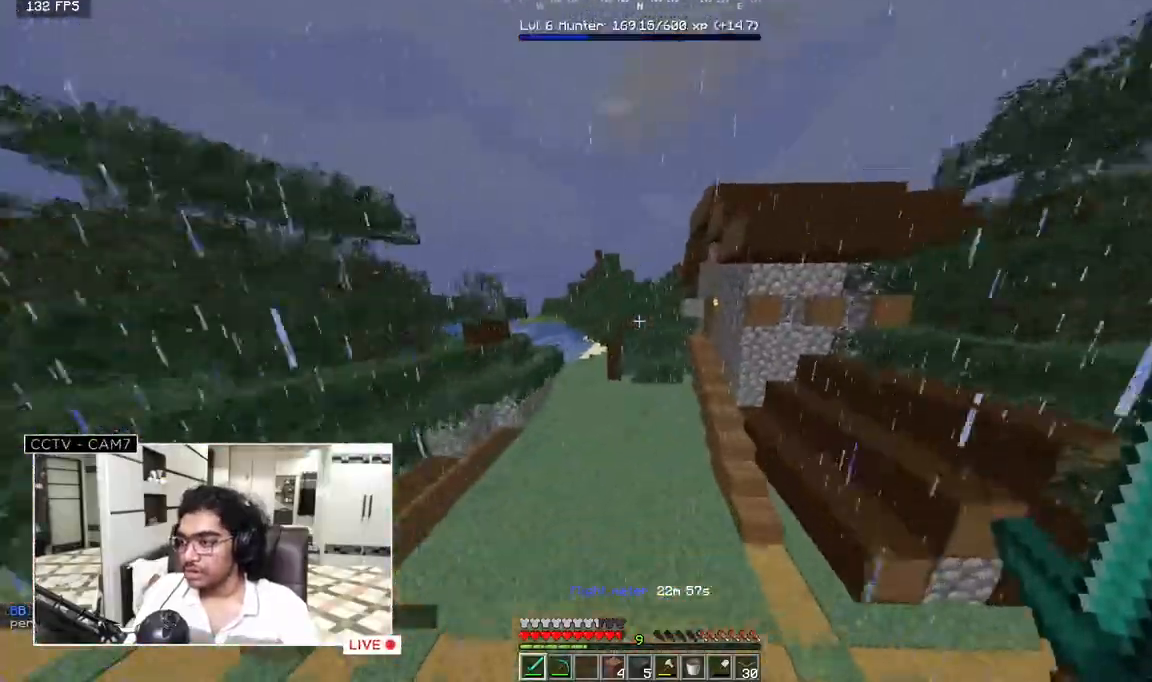
{"keys": ["w"], "mouse": [], "events": []}
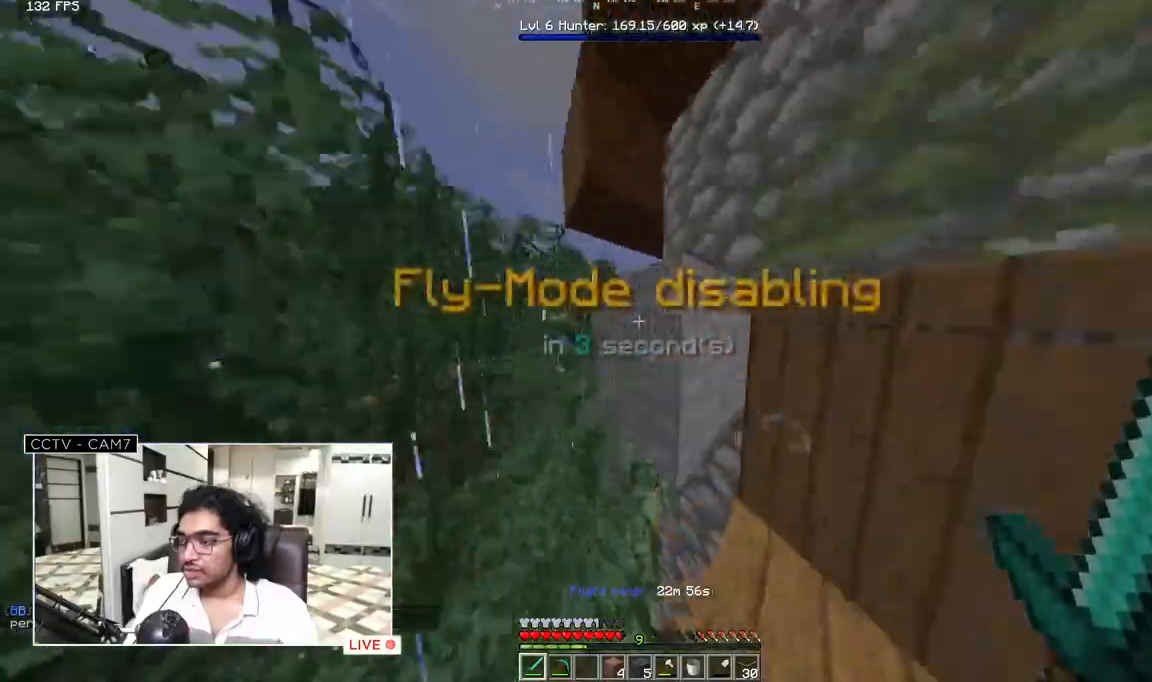
{"keys": [], "mouse": [], "events": [[150, "d", "down"], [233, "w", "up"], [417, "d", "up"]]}
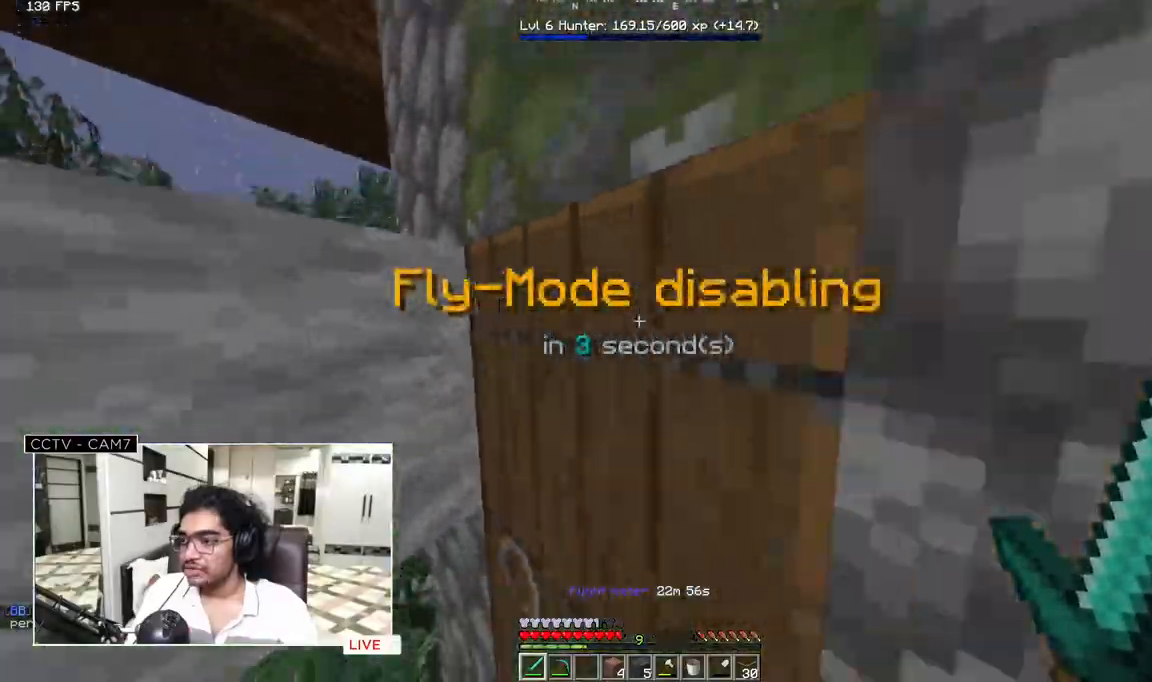
{"keys": ["w"], "mouse": [], "events": [[317, "w", "down"]]}
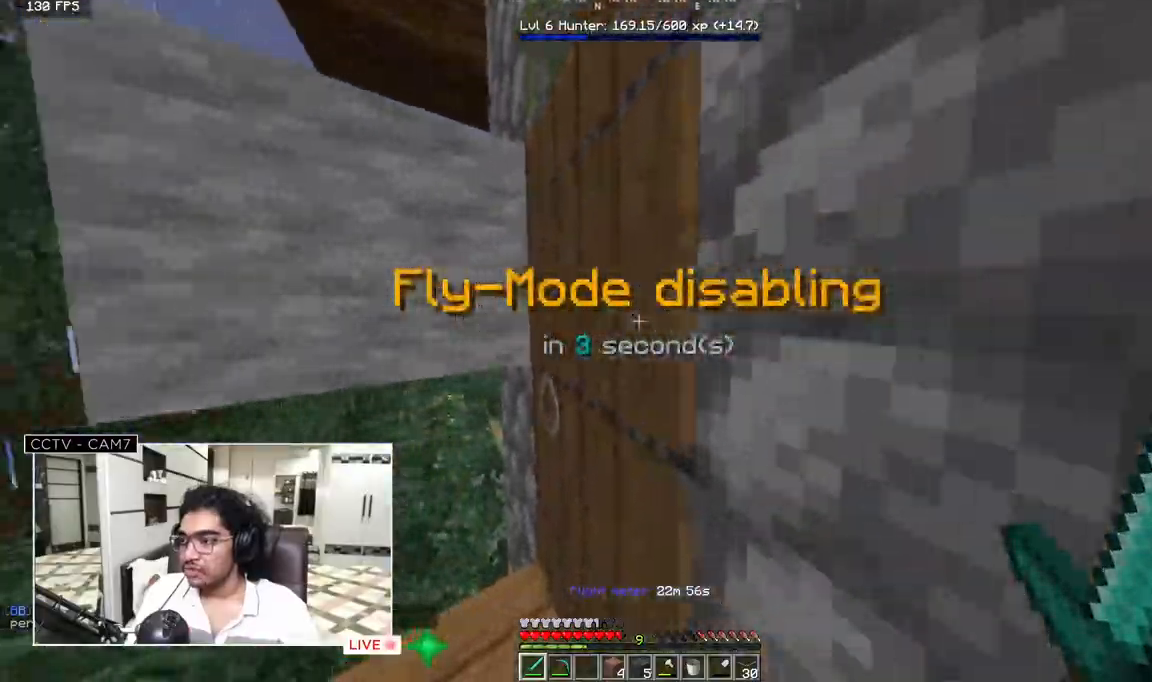
{"keys": ["w"], "mouse": [], "events": [[83, "mouse_right", "down"], [133, "w", "up"], [233, "mouse_right", "up"], [267, "w", "down"]]}
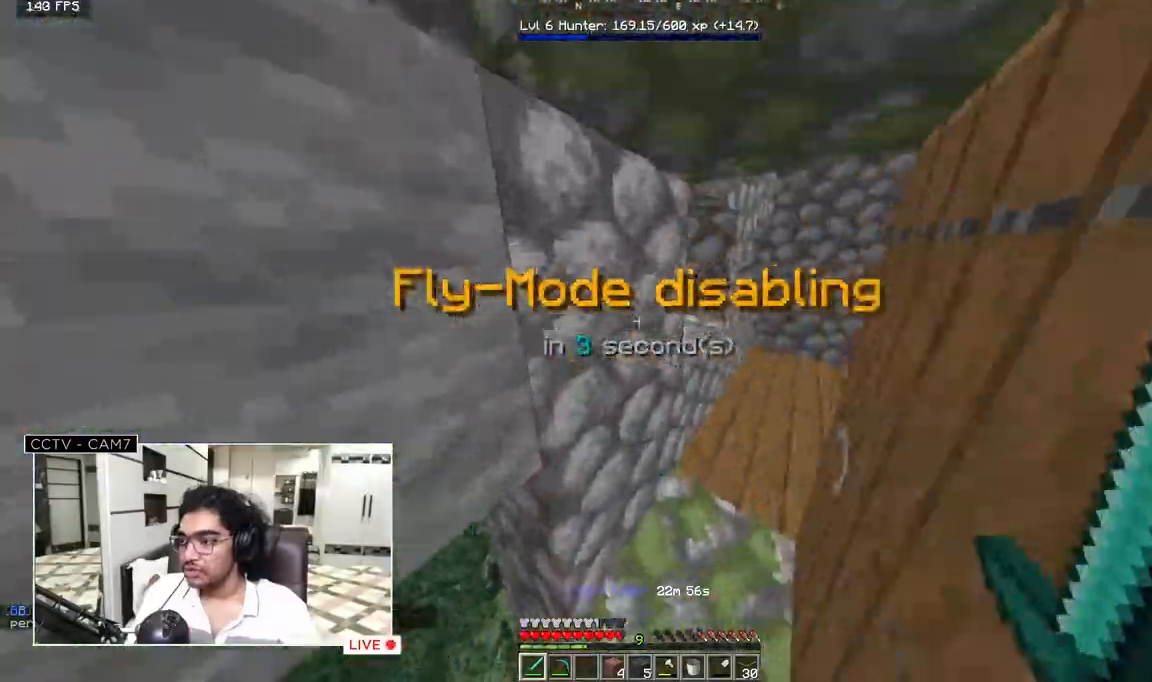
{"keys": ["w"], "mouse": [], "events": []}
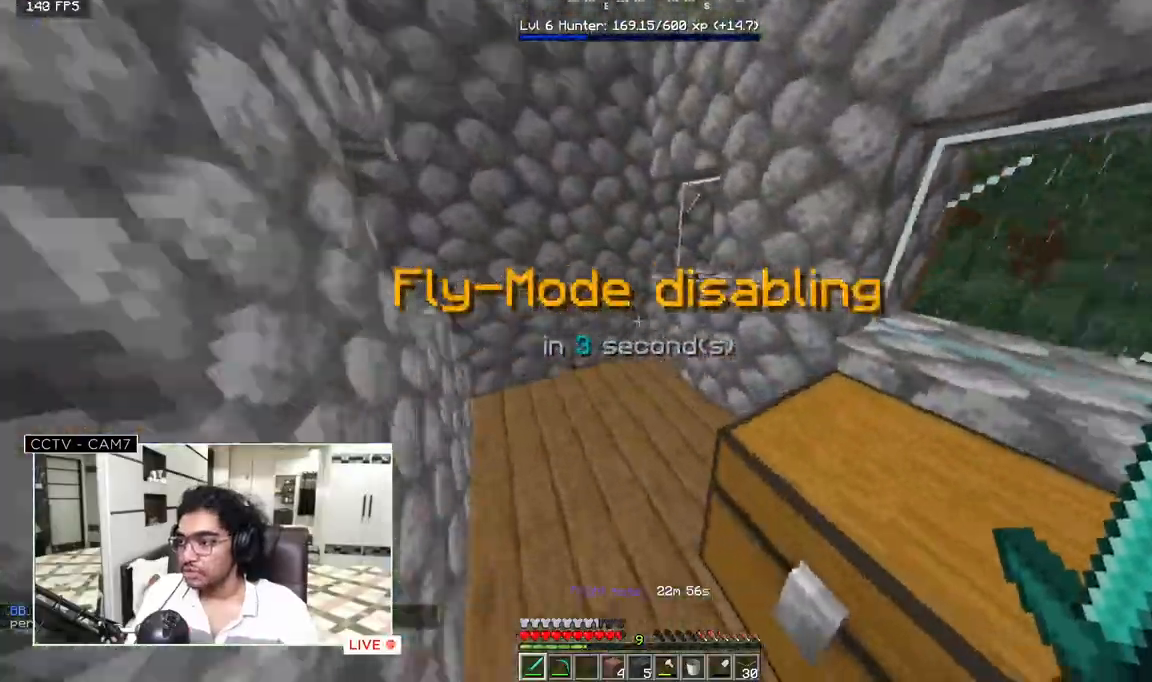
{"keys": ["w"], "mouse": [], "events": [[100, "w", "up"], [217, "d", "down"], [300, "w", "down"], [450, "d", "up"]]}
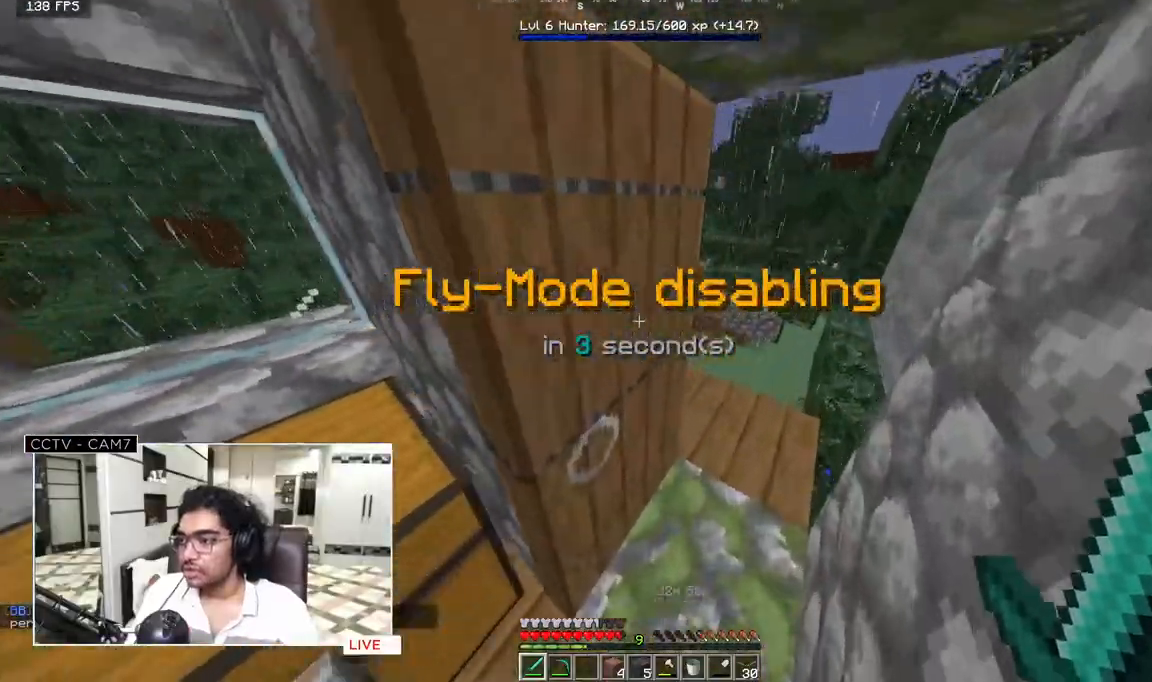
{"keys": ["d"], "mouse": [], "events": [[233, "mouse_right", "down"], [250, "w", "up"], [350, "d", "down"], [417, "mouse_right", "up"]]}
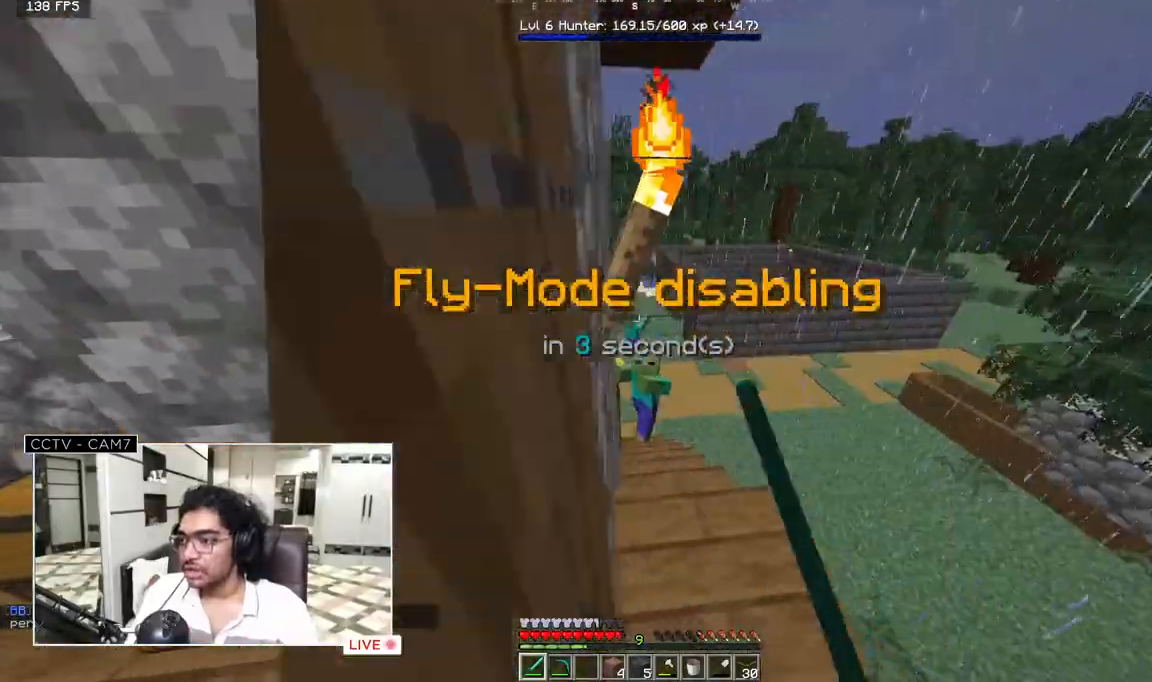
{"keys": [], "mouse": [], "events": [[17, "w", "down"], [150, "d", "up"], [333, "w", "up"]]}
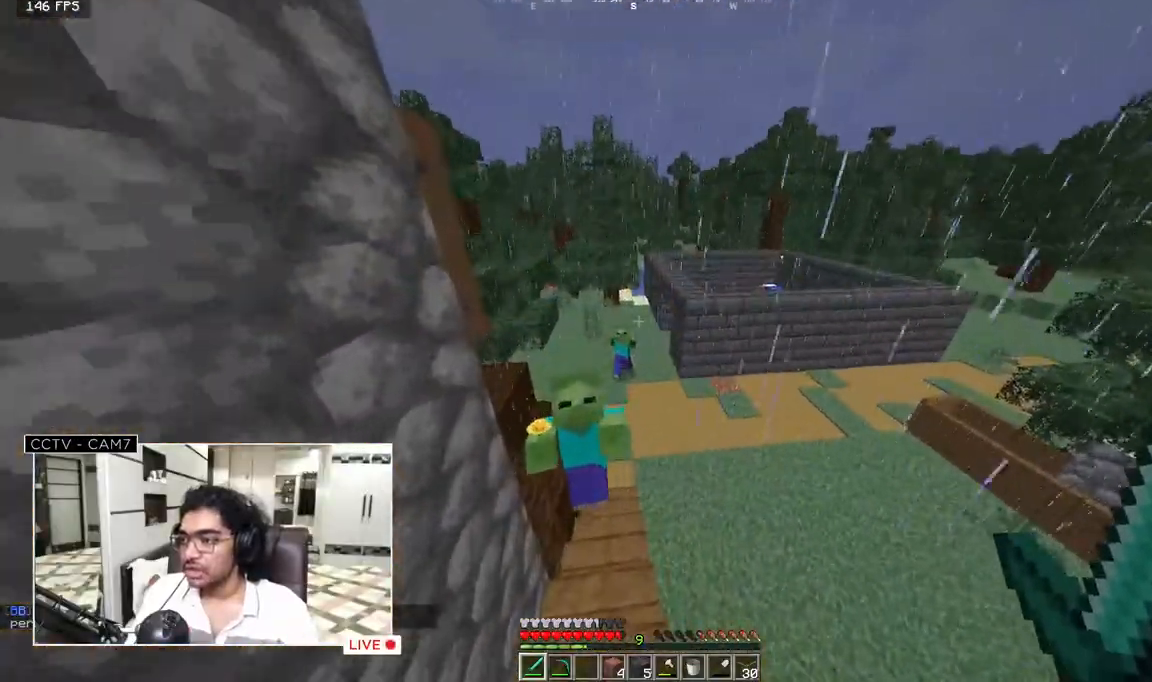
{"keys": ["s"], "mouse": [], "events": [[183, "mouse_left", "down"], [283, "w", "down"], [333, "mouse_left", "up"], [383, "w", "up"], [417, "s", "down"]]}
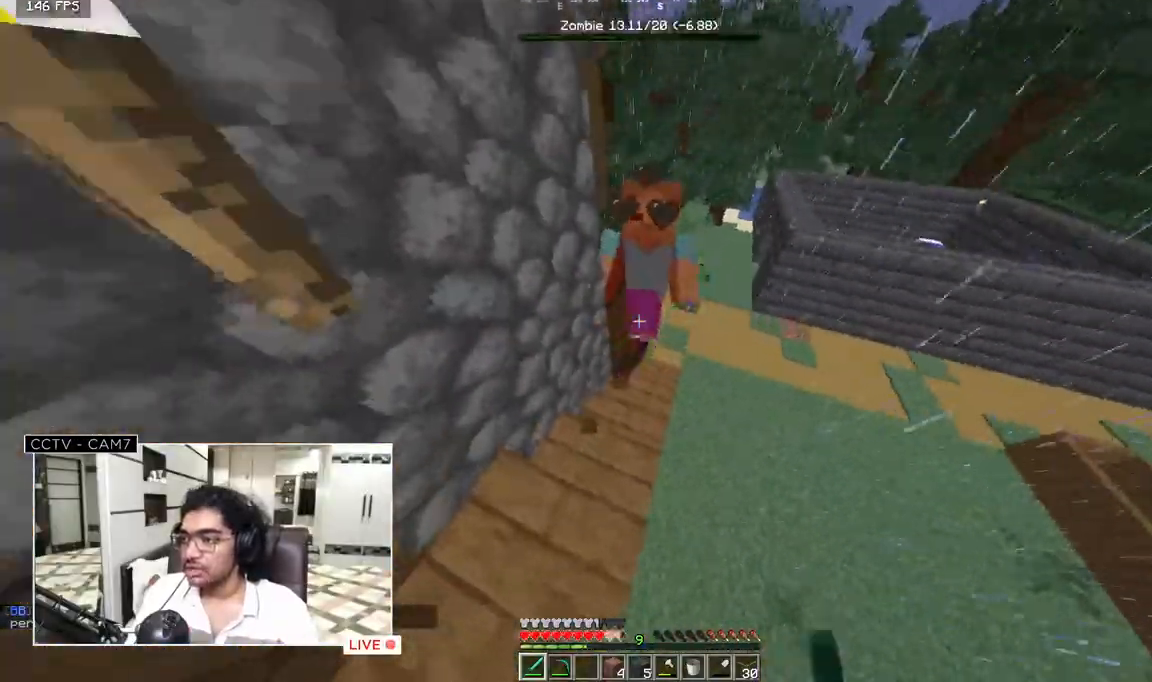
{"keys": ["w"], "mouse": ["left"], "events": [[83, "w", "down"], [183, "s", "up"], [483, "mouse_left", "down"]]}
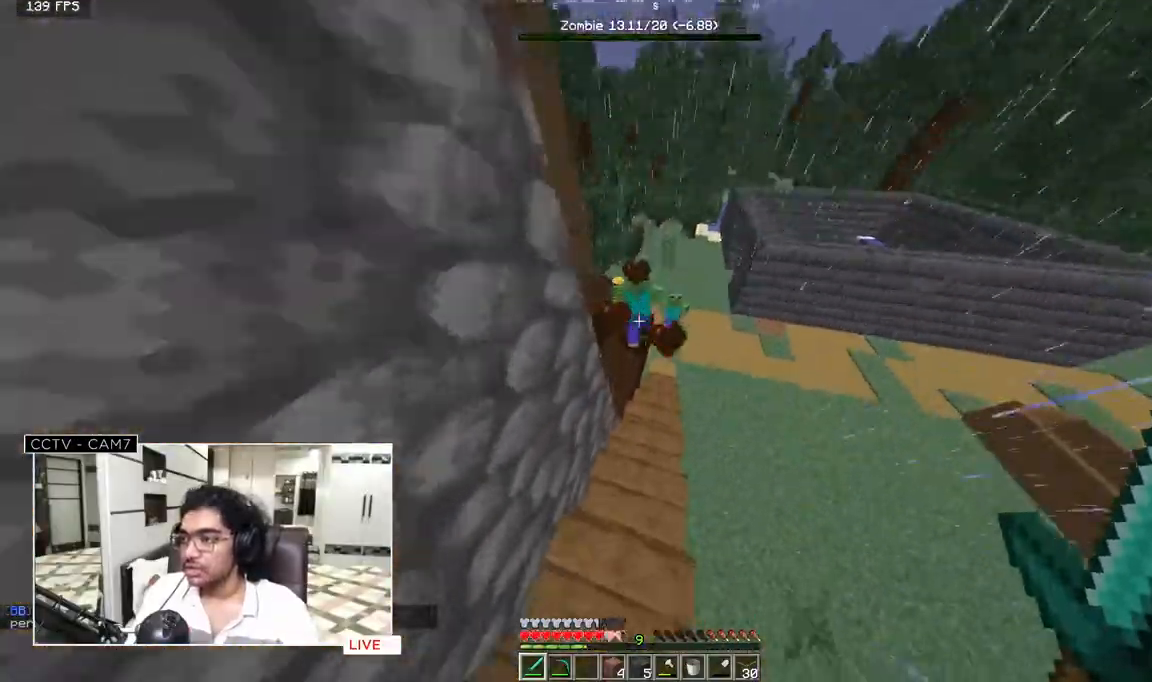
{"keys": ["w"], "mouse": ["left"], "events": [[67, "s", "down"], [67, "w", "up"], [133, "mouse_left", "up"], [267, "w", "down"], [317, "s", "up"], [500, "mouse_left", "down"]]}
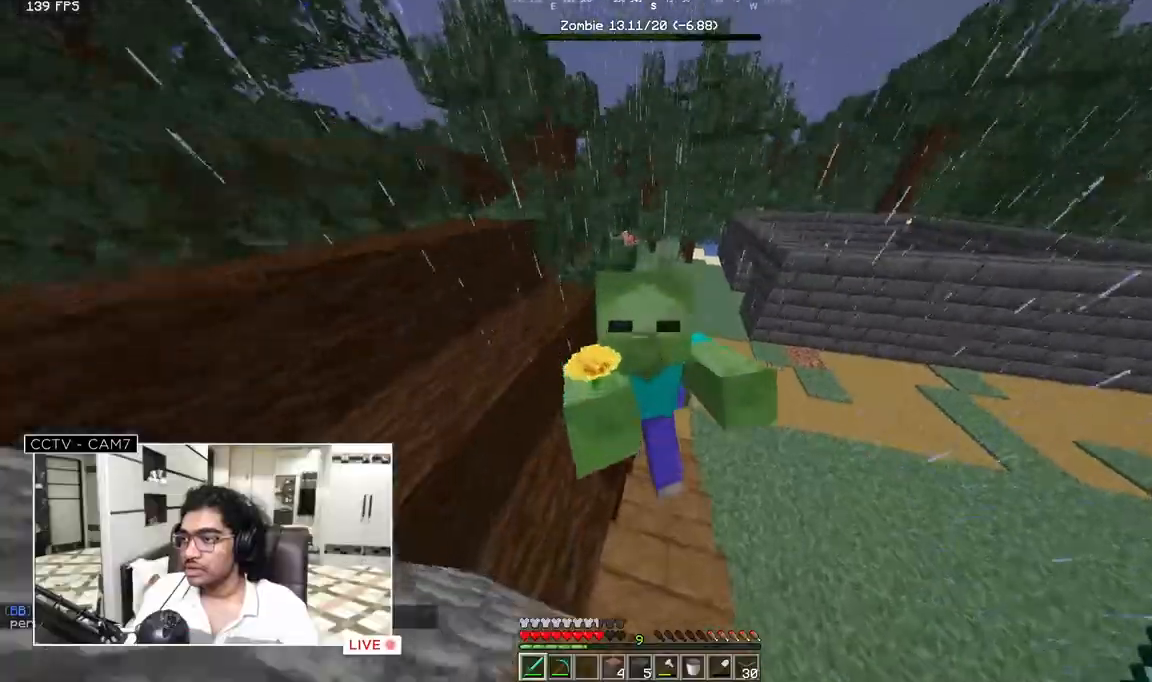
{"keys": ["w"], "mouse": [], "events": [[33, "s", "down"], [33, "w", "up"], [167, "mouse_left", "up"], [350, "w", "down"], [400, "s", "up"]]}
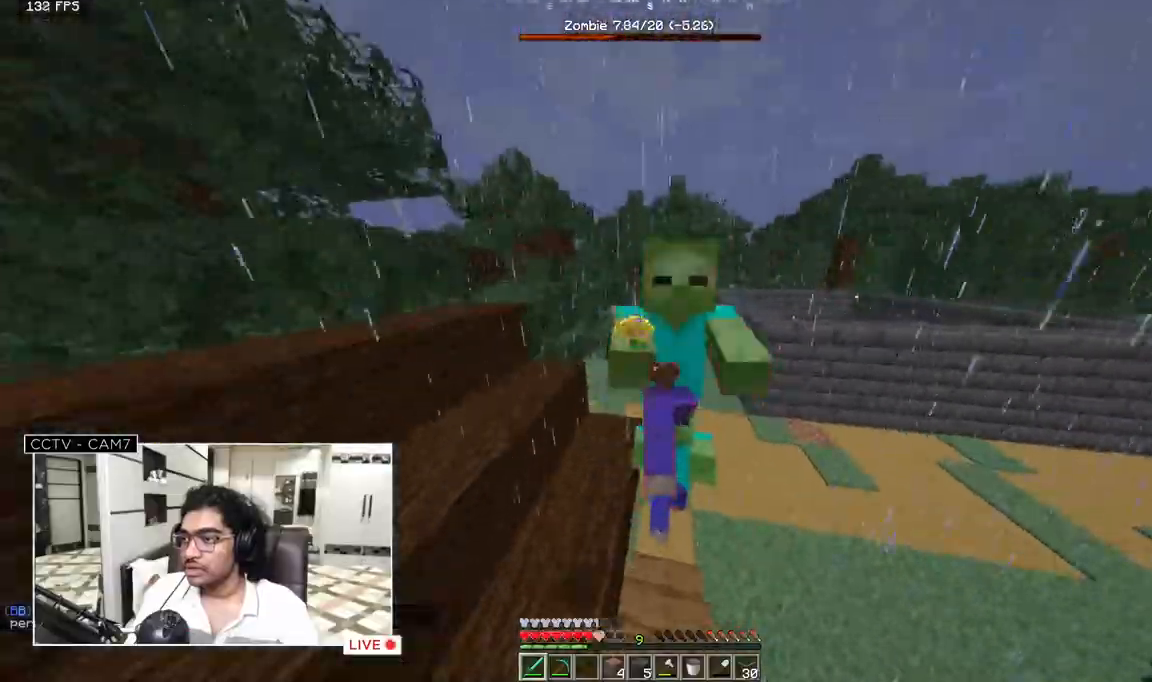
{"keys": ["w"], "mouse": [], "events": [[50, "mouse_left", "down"], [150, "s", "down"], [183, "w", "up"], [217, "mouse_left", "up"], [383, "w", "down"], [450, "s", "up"]]}
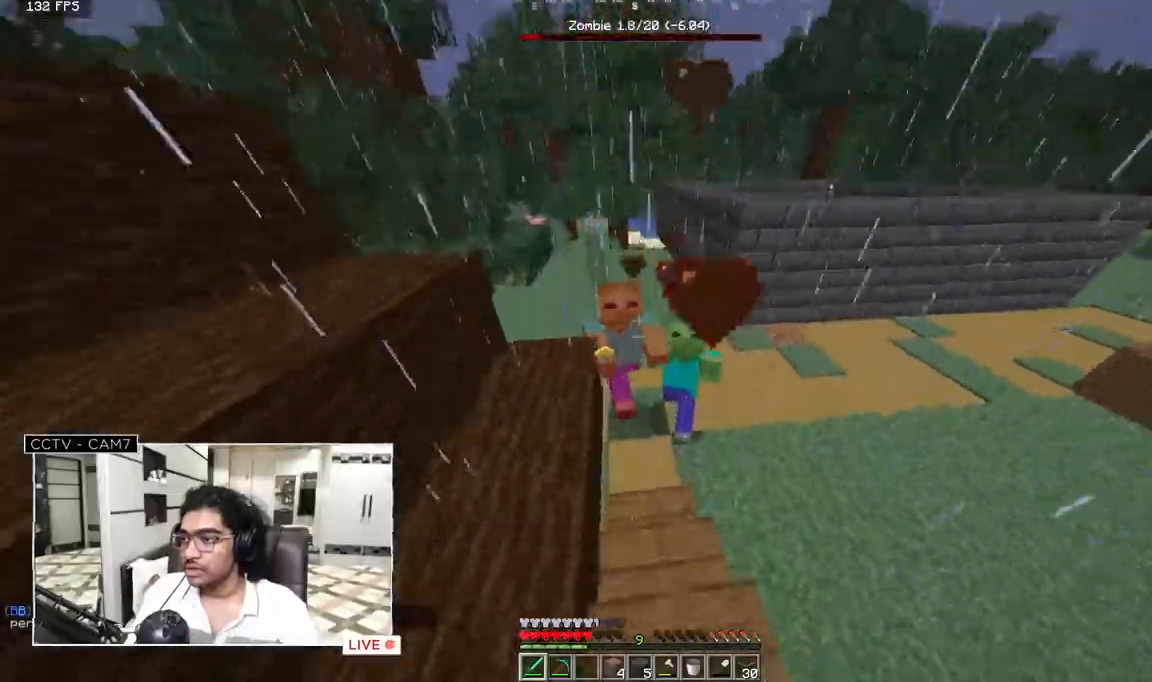
{"keys": ["s"], "mouse": [], "events": [[100, "mouse_left", "down"], [117, "s", "down"], [133, "w", "up"], [283, "mouse_left", "up"]]}
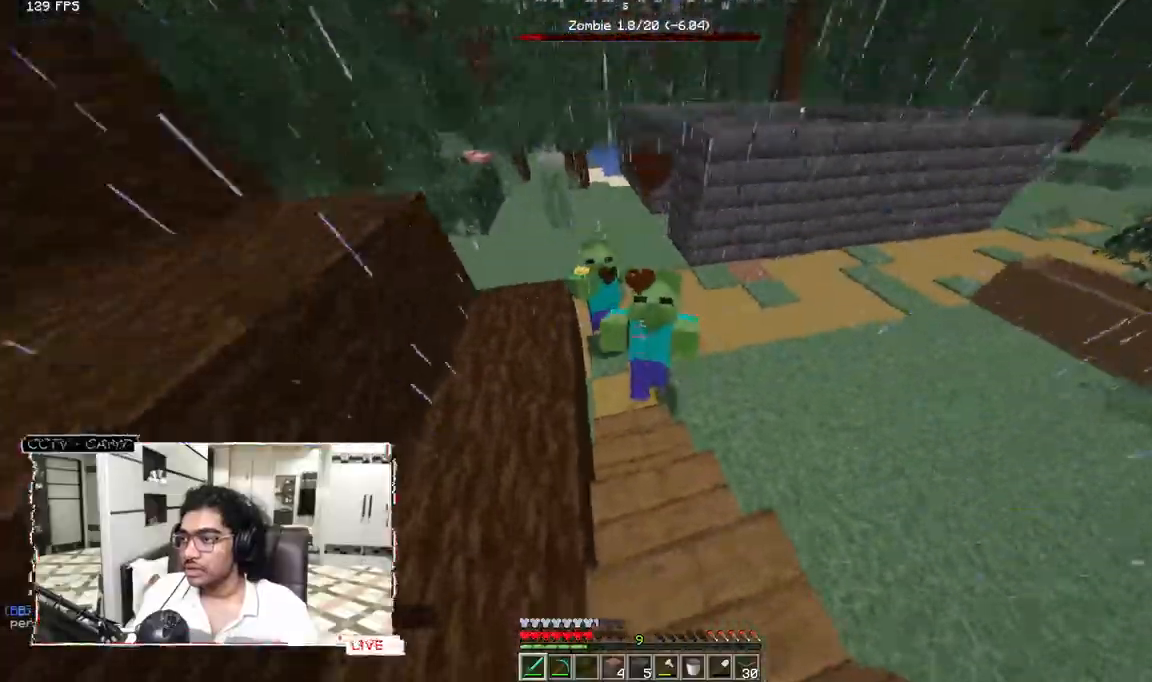
{"keys": ["s"], "mouse": [], "events": [[67, "w", "down"], [83, "mouse_left", "down"], [133, "s", "up"], [217, "s", "down"], [250, "mouse_left", "up"], [267, "w", "up"]]}
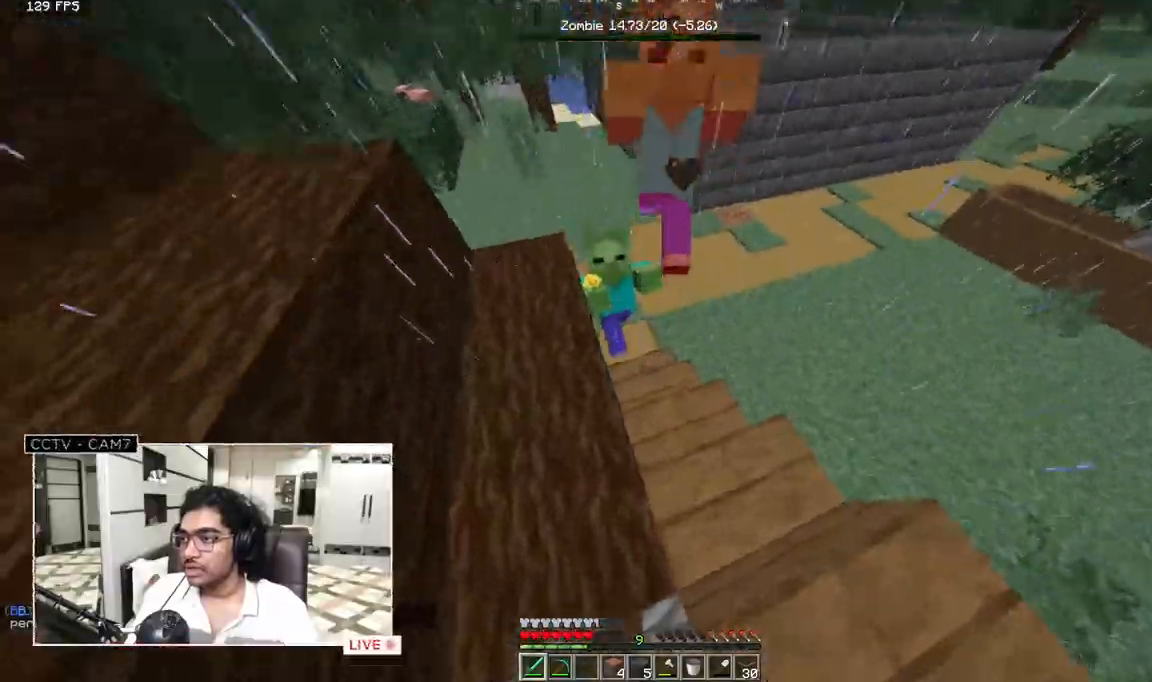
{"keys": ["s"], "mouse": [], "events": [[200, "s", "up"], [200, "w", "down"], [300, "mouse_left", "down"], [300, "s", "down"], [333, "w", "up"], [433, "mouse_left", "up"]]}
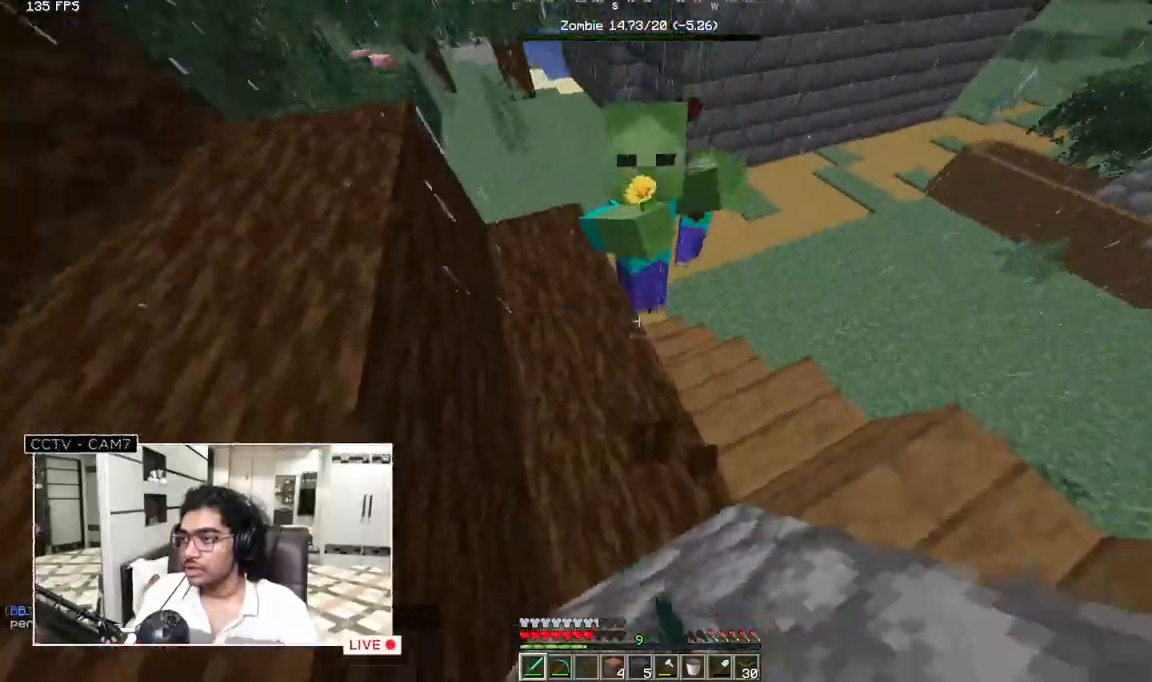
{"keys": ["s"], "mouse": [], "events": [[217, "mouse_left", "down"], [250, "s", "up"], [250, "w", "down"], [350, "s", "down"], [383, "mouse_left", "up"], [417, "w", "up"]]}
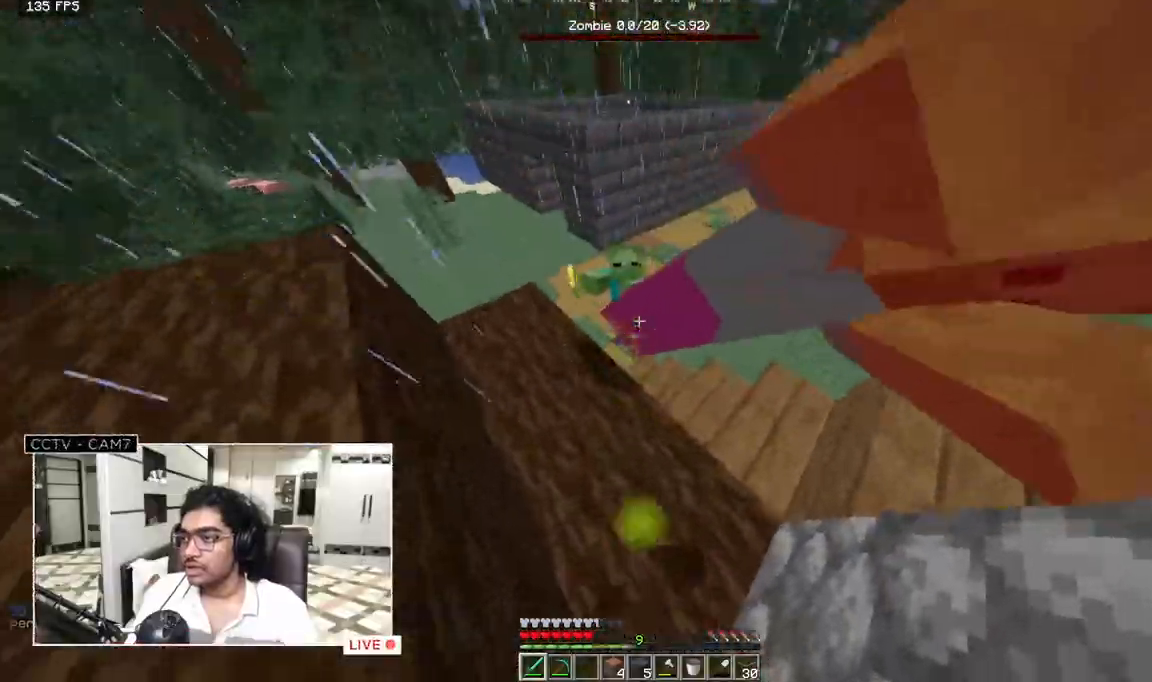
{"keys": ["s"], "mouse": ["left"], "events": [[167, "w", "down"], [233, "s", "up"], [450, "mouse_left", "down"], [450, "s", "down"], [467, "w", "up"]]}
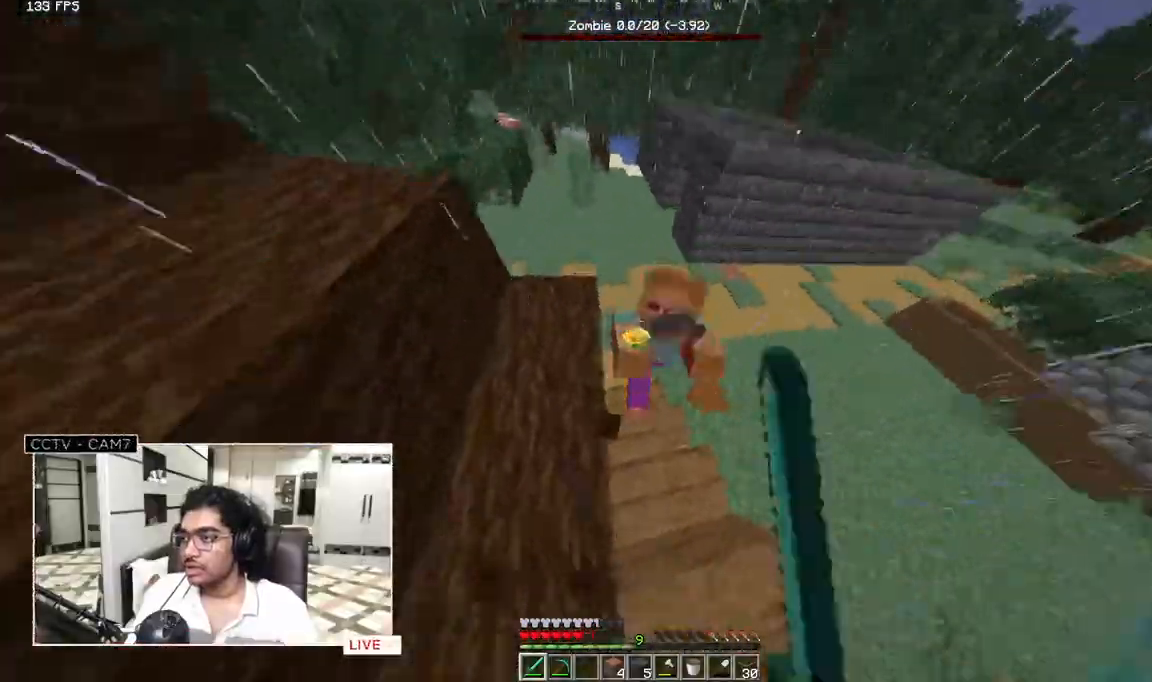
{"keys": ["w"], "mouse": [], "events": [[100, "mouse_left", "up"], [250, "w", "down"], [317, "s", "up"]]}
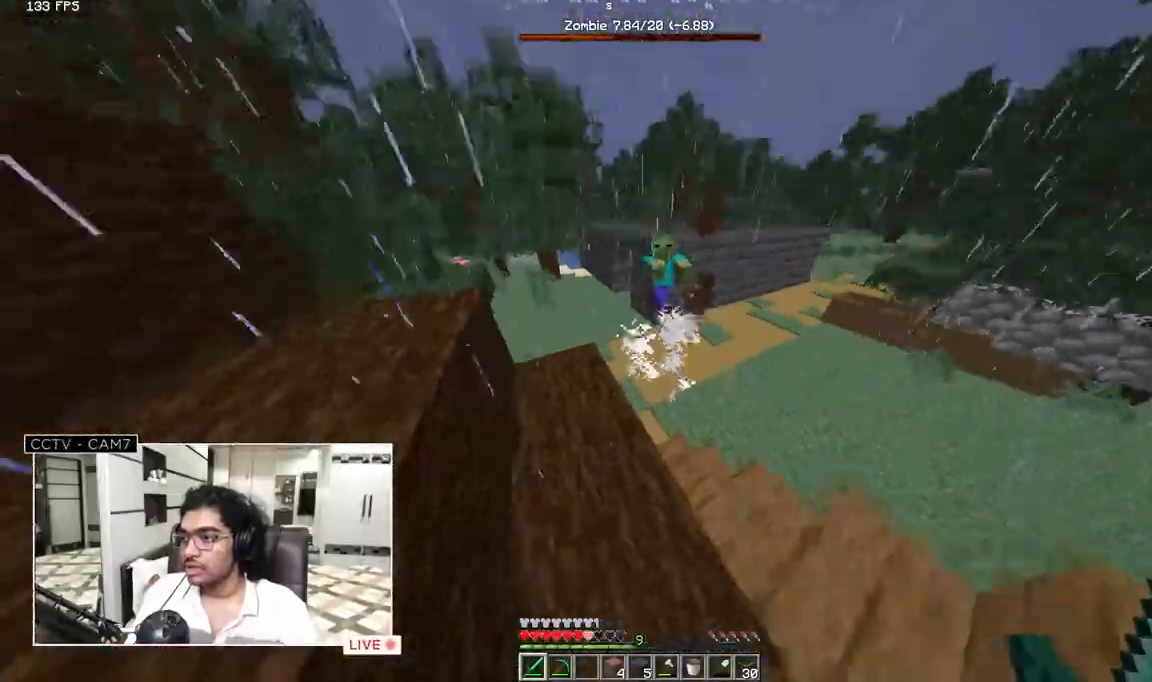
{"keys": ["s"], "mouse": [], "events": [[167, "mouse_left", "down"], [233, "s", "down"], [283, "w", "up"], [350, "mouse_left", "up"]]}
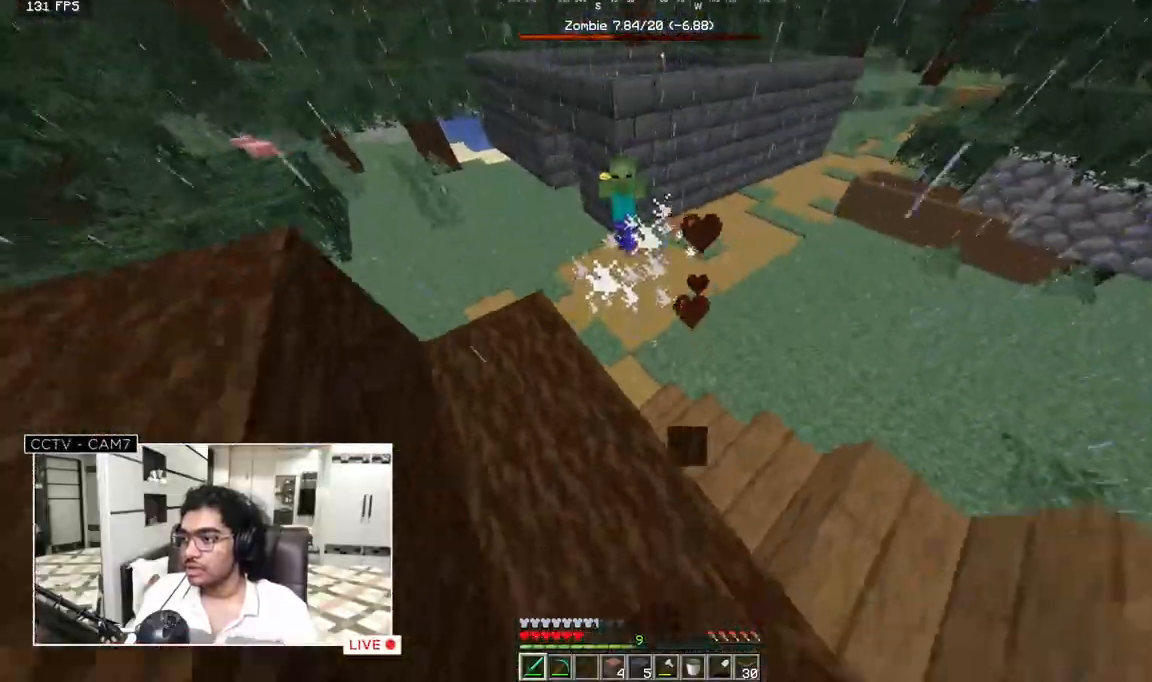
{"keys": ["w"], "mouse": [], "events": [[67, "w", "down"], [117, "s", "up"]]}
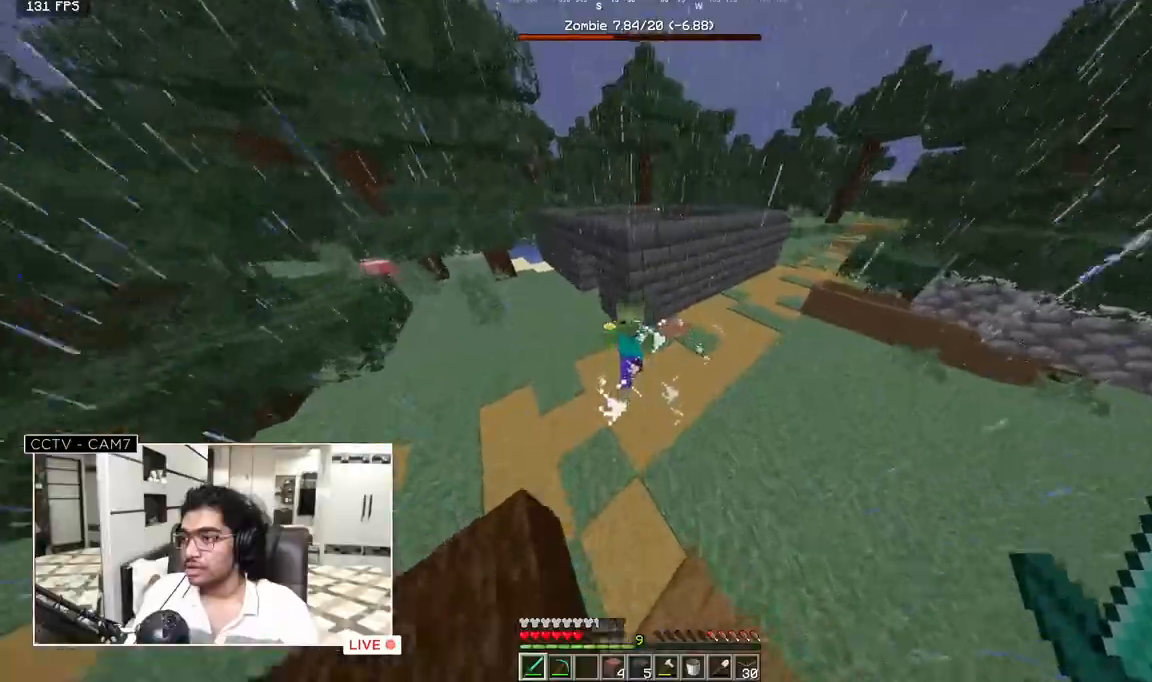
{"keys": ["s"], "mouse": [], "events": [[183, "mouse_left", "down"], [250, "s", "down"], [267, "w", "up"], [300, "mouse_left", "up"]]}
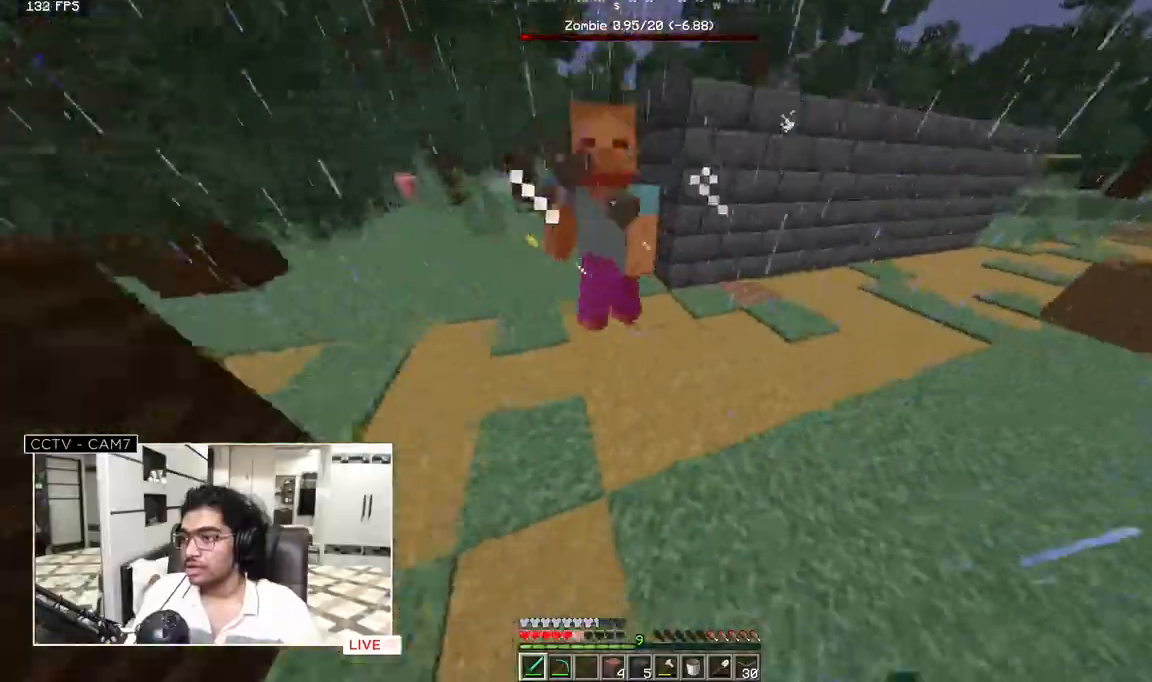
{"keys": ["w"], "mouse": [], "events": [[83, "w", "down"], [133, "s", "up"]]}
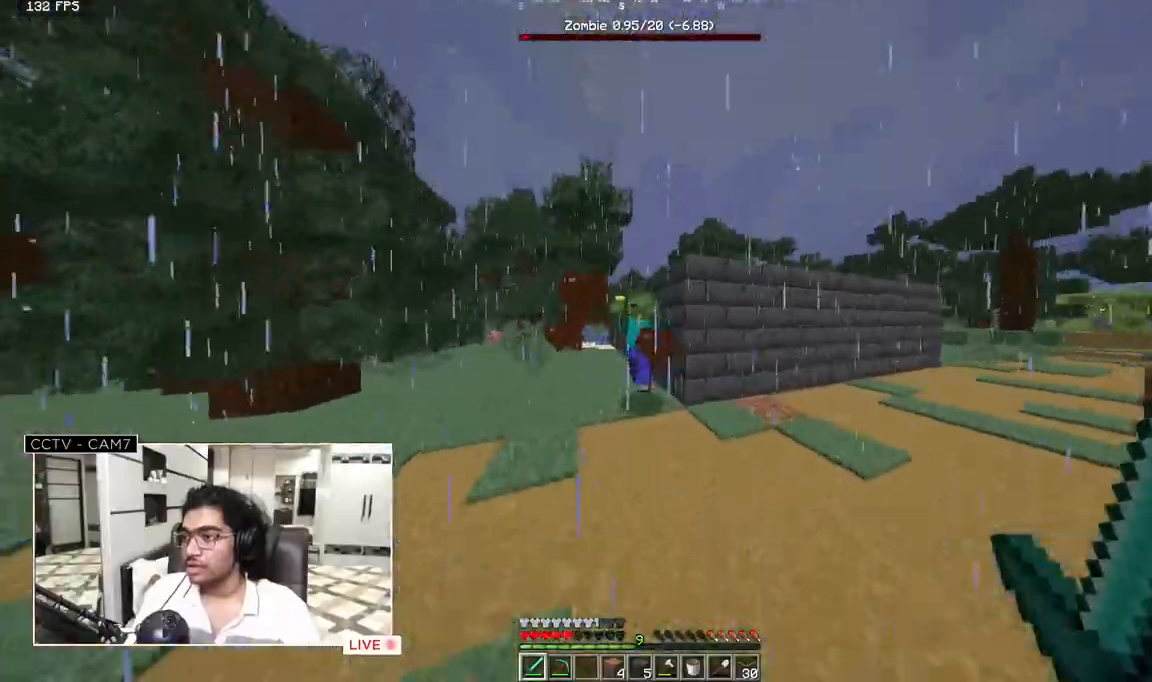
{"keys": ["s", "w"], "mouse": [], "events": [[83, "mouse_left", "down"], [183, "s", "down"], [217, "w", "up"], [283, "mouse_left", "up"], [483, "w", "down"]]}